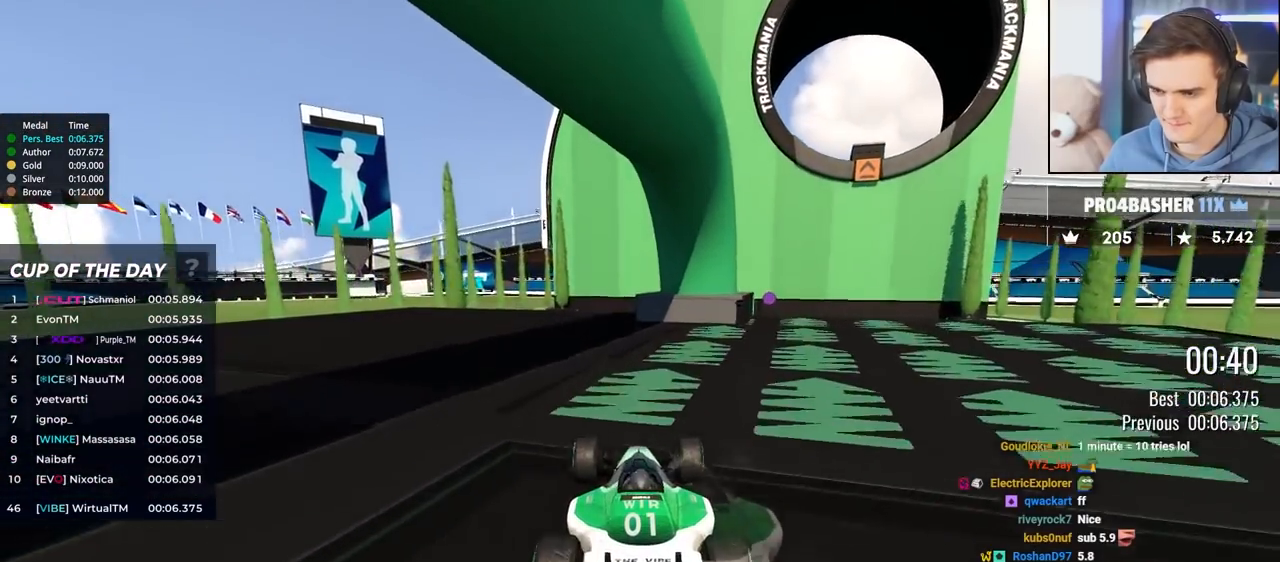
Gameplay with keyboard; each line is a JSON object with the keys held at the frame after it. "events" lists presses ("down") and releases ("up") of "brake", "down", "left", "right" and "up" between this image and that frame as [ms after this image, input, new state], when the widget could be followed in between. No other keys are recorded. Mouse input is not recorded. Key names are as the overlay labels them; some are game actions (e.g. jump) rather than physical keys.
{"keys": [], "events": [[233, "brake", "up"], [233, "up", "up"], [283, "right", "up"]]}
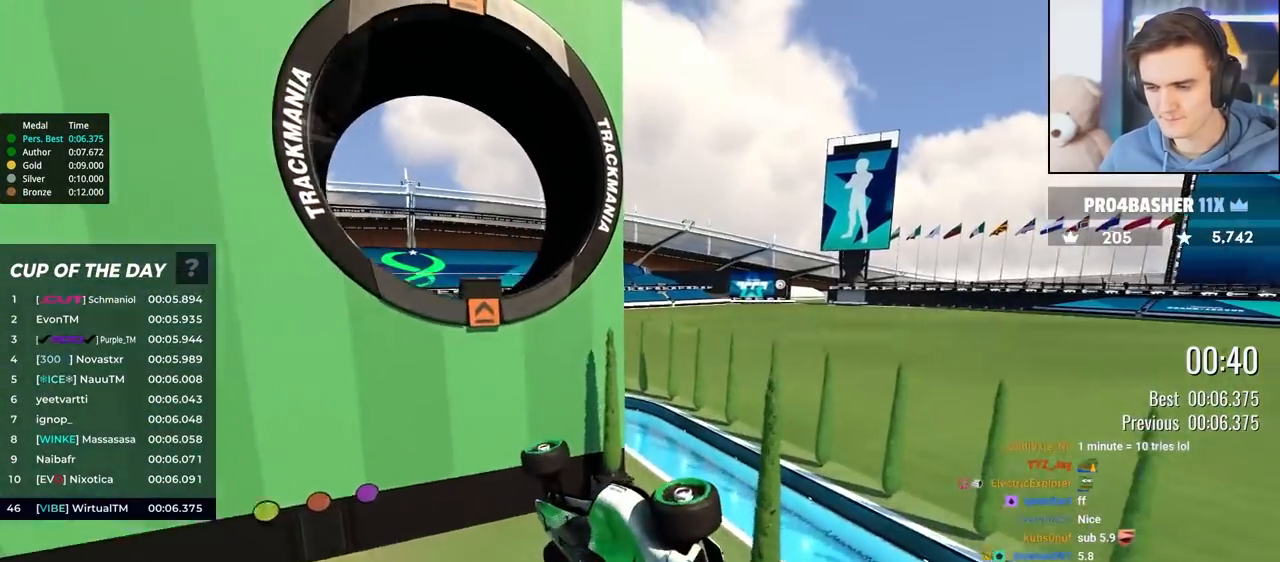
{"keys": ["up"], "events": [[117, "up", "down"], [217, "right", "down"], [400, "right", "up"]]}
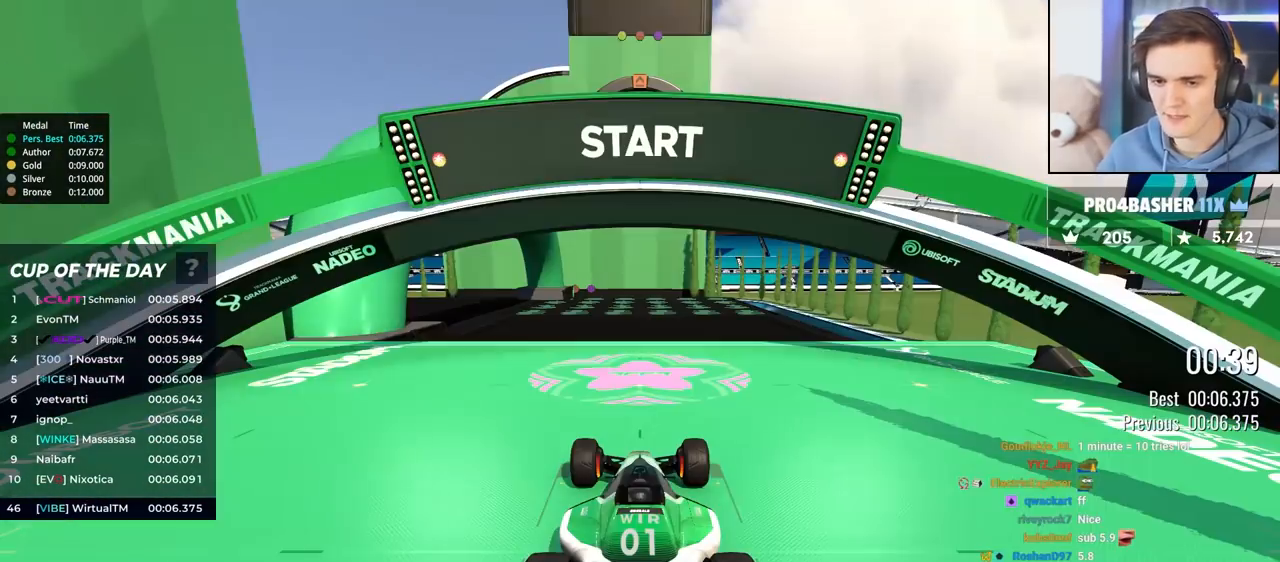
{"keys": ["up"], "events": []}
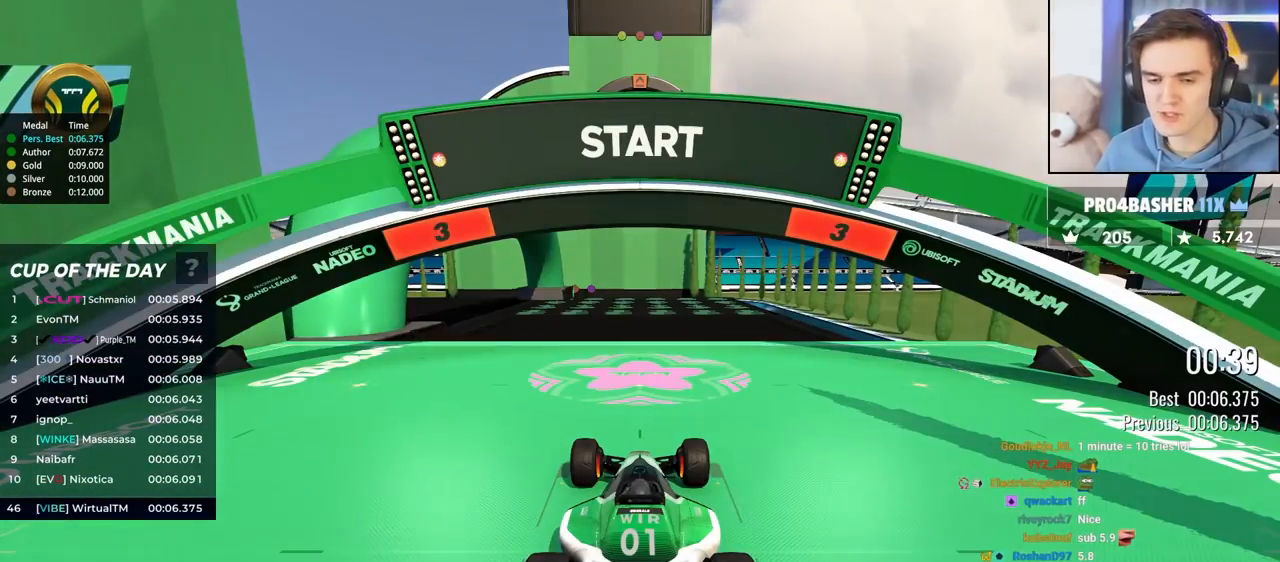
{"keys": ["up"], "events": []}
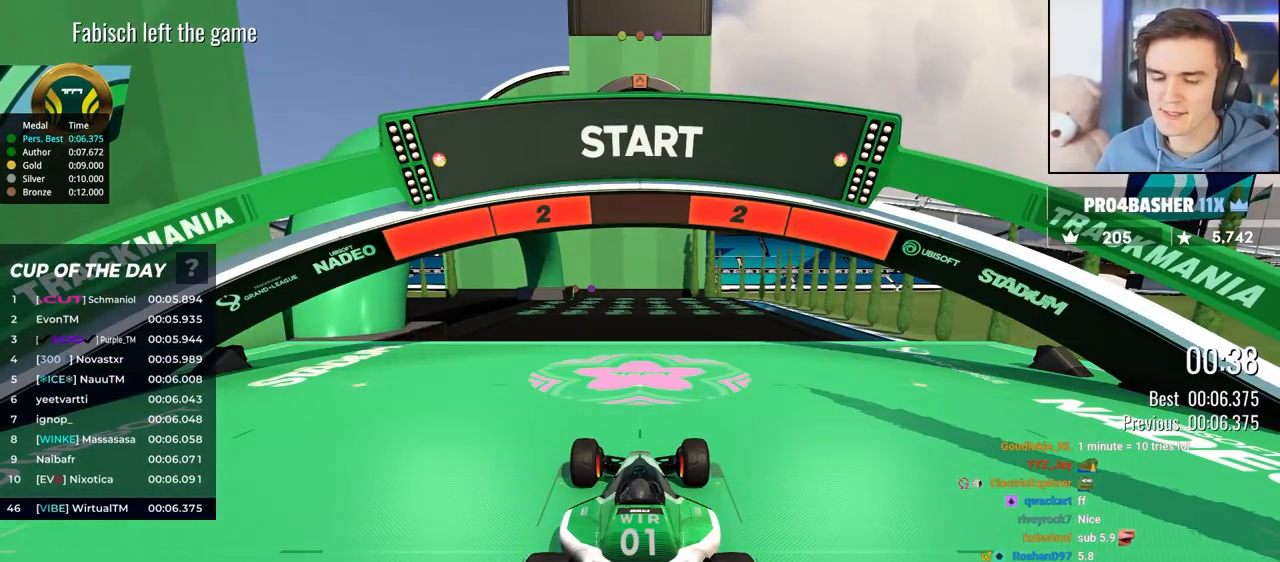
{"keys": ["up"], "events": []}
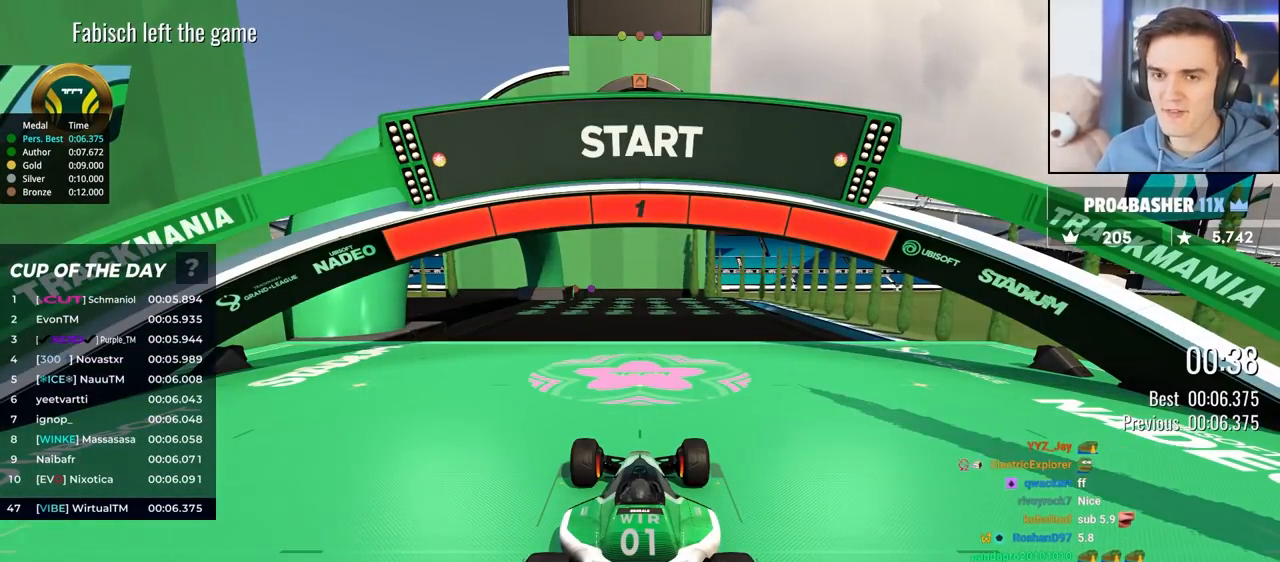
{"keys": ["up"], "events": [[417, "left", "down"], [500, "left", "up"]]}
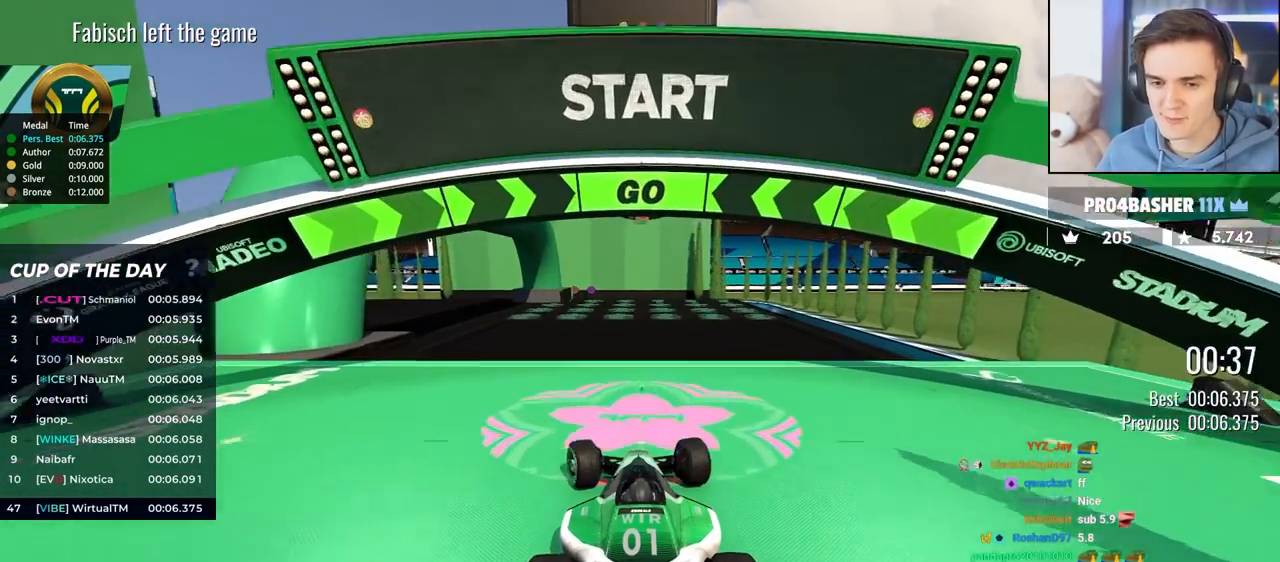
{"keys": ["up"], "events": [[50, "left", "down"], [100, "left", "up"]]}
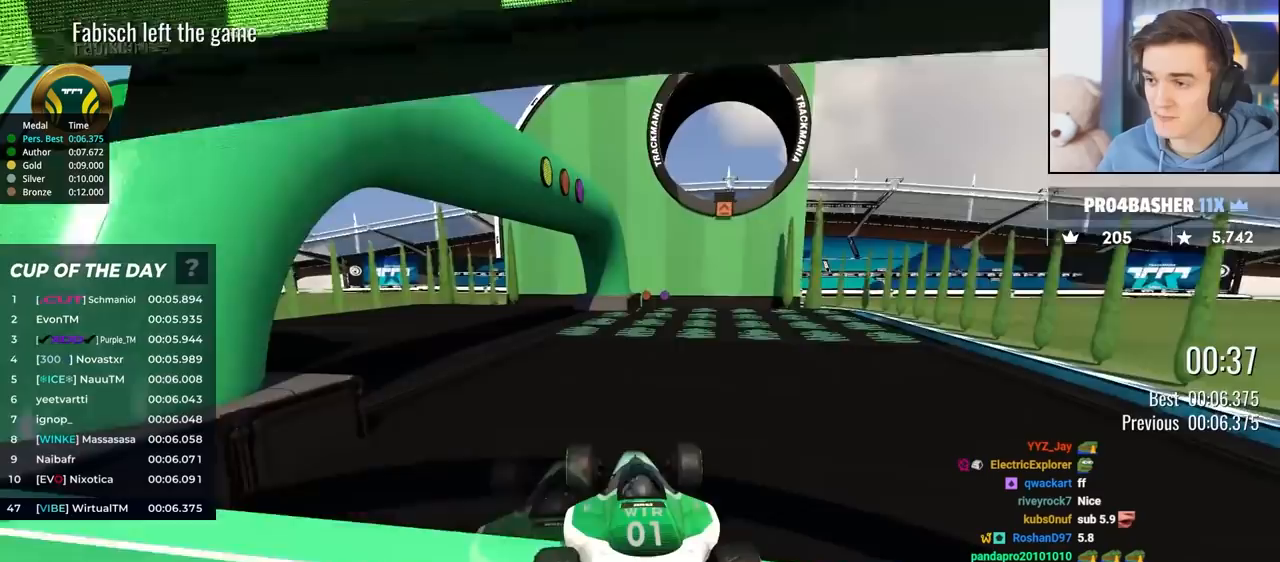
{"keys": ["left", "up"], "events": [[483, "left", "down"]]}
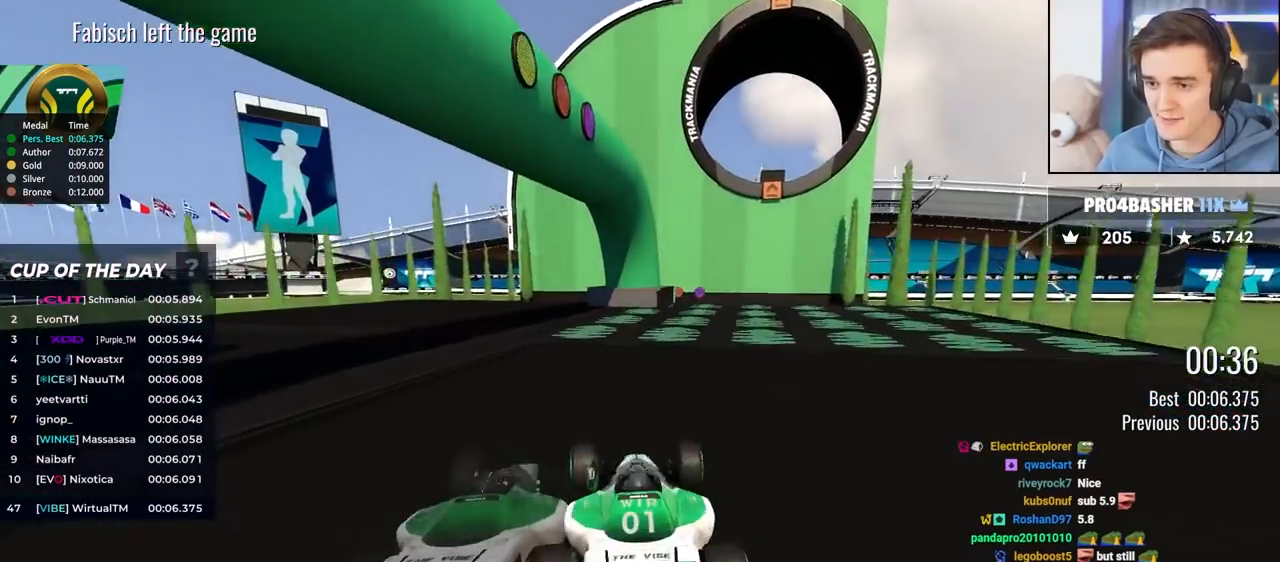
{"keys": ["right", "up"], "events": [[50, "left", "up"], [417, "right", "down"]]}
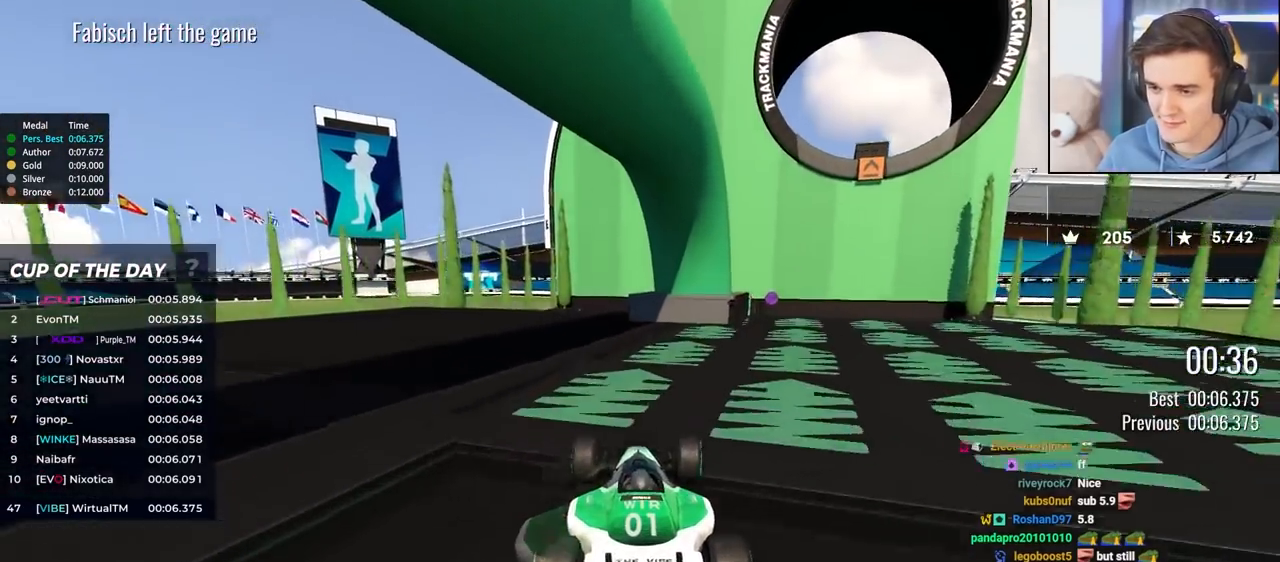
{"keys": [], "events": [[17, "brake", "down"], [200, "brake", "up"], [200, "up", "up"], [267, "right", "up"]]}
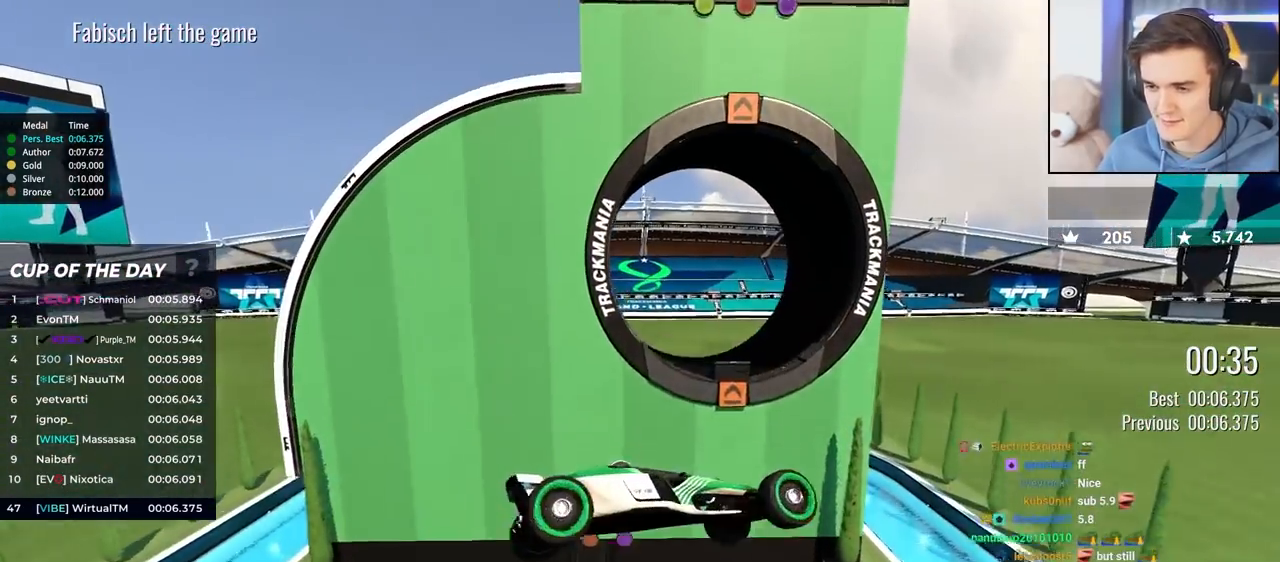
{"keys": ["left"], "events": [[117, "left", "down"]]}
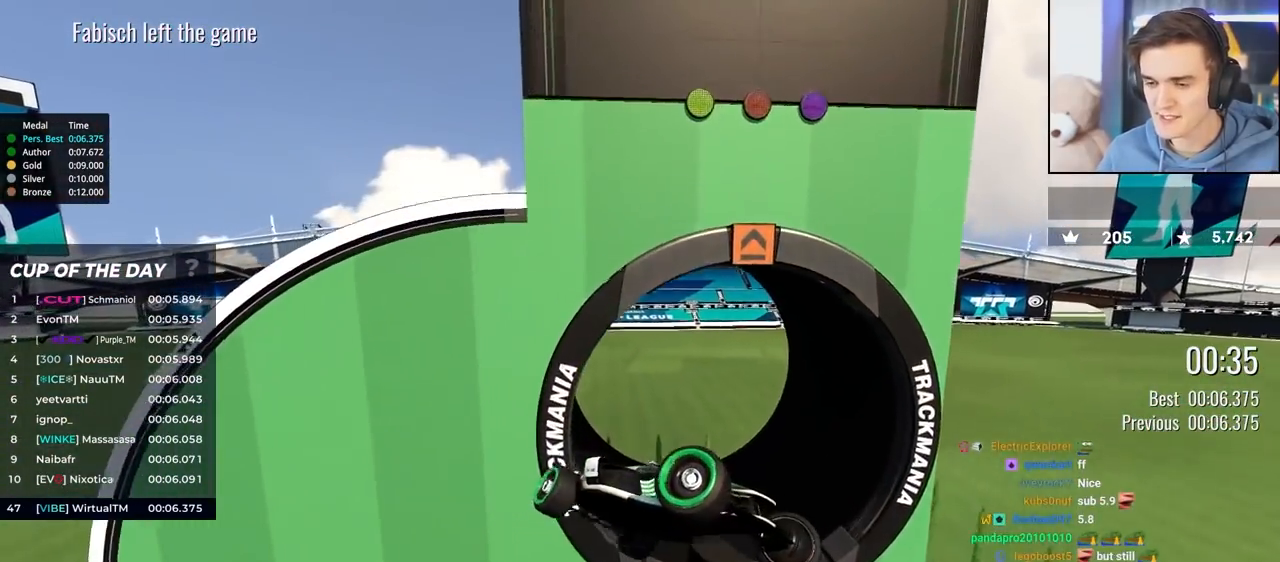
{"keys": ["down", "left"], "events": [[233, "down", "down"]]}
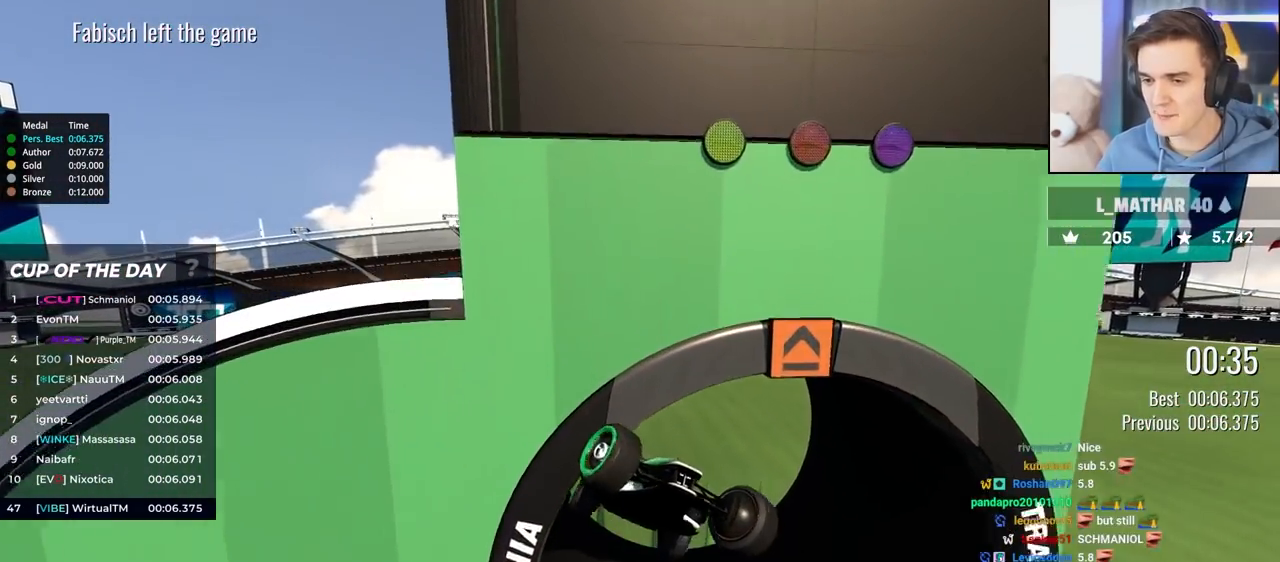
{"keys": ["left"], "events": [[200, "down", "up"]]}
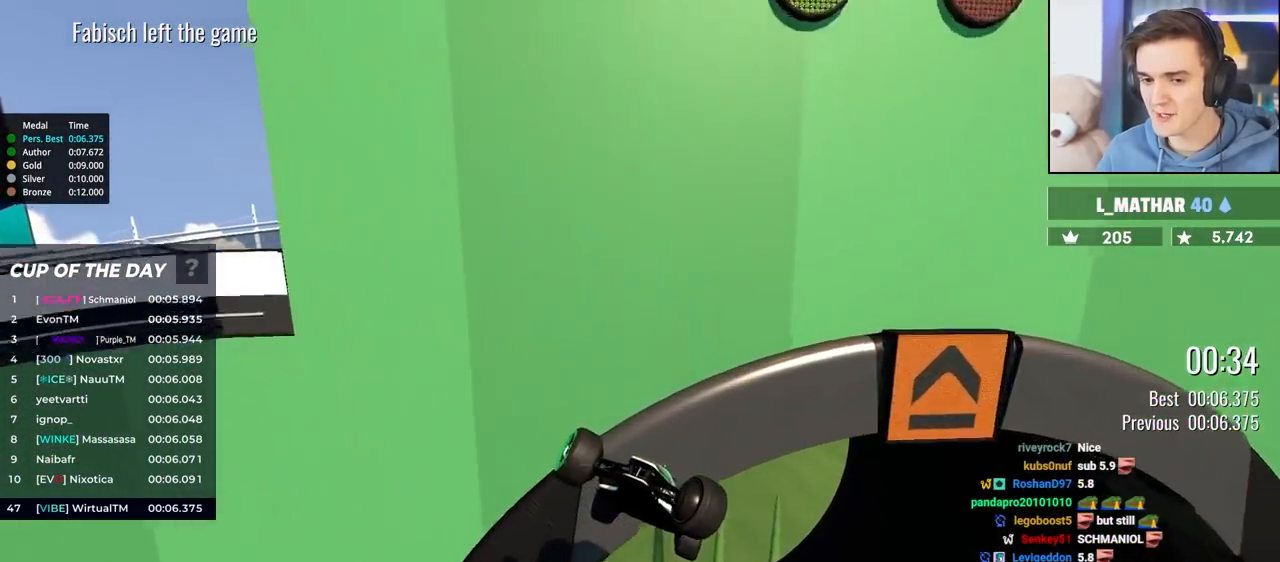
{"keys": ["left", "up"], "events": [[33, "up", "down"]]}
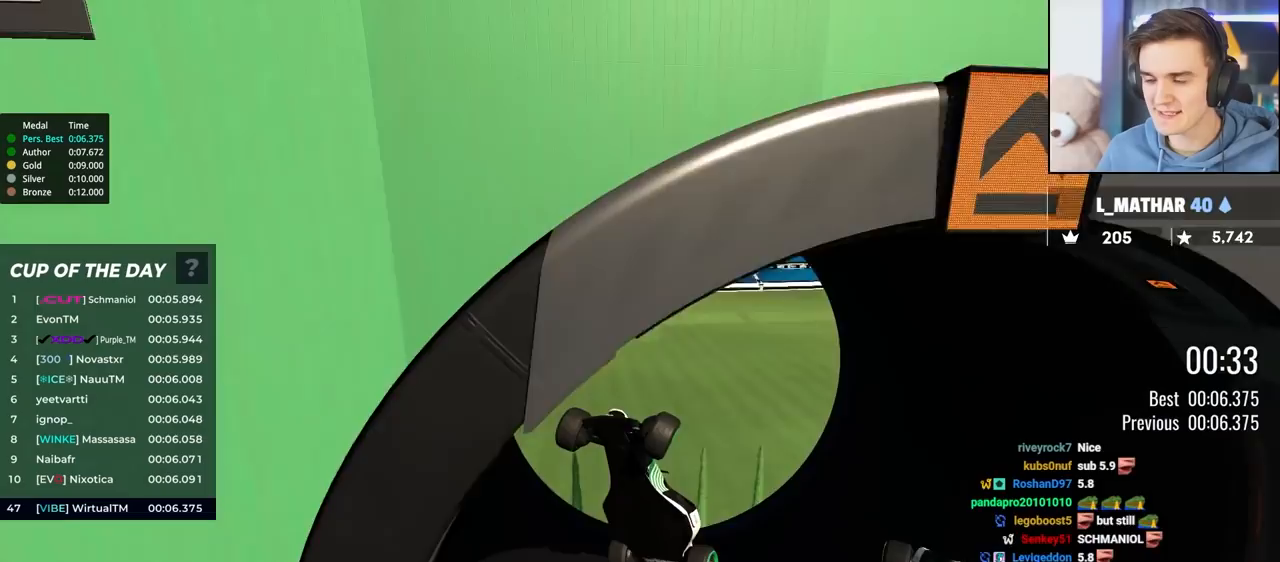
{"keys": ["up"], "events": [[417, "left", "up"]]}
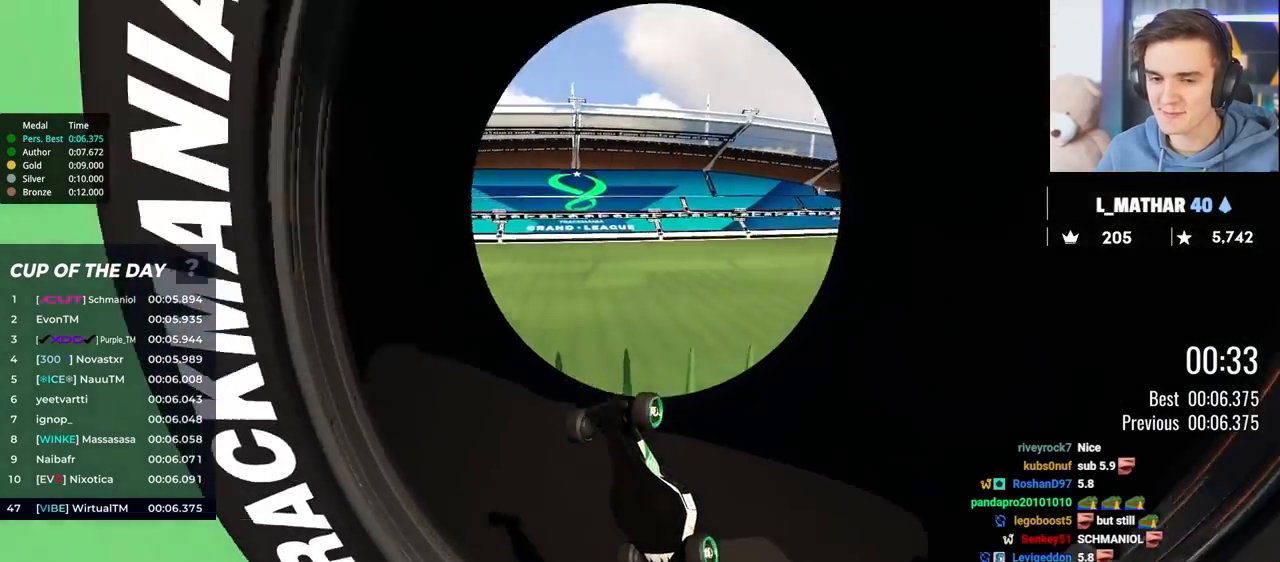
{"keys": ["left", "up"], "events": [[483, "left", "down"]]}
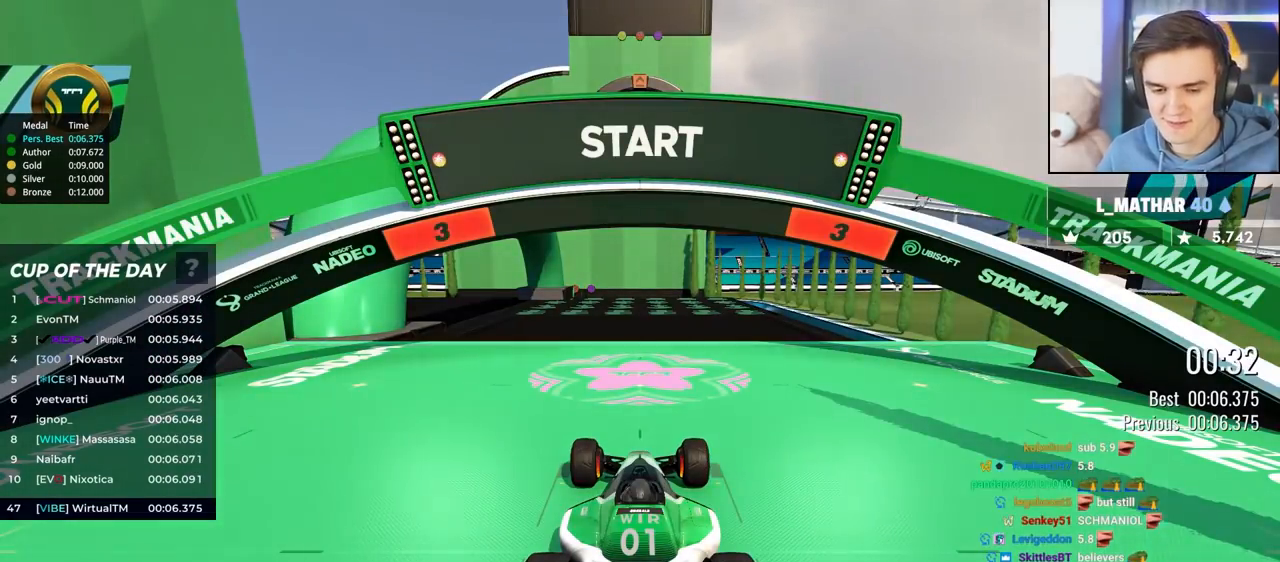
{"keys": ["up"], "events": [[133, "left", "up"]]}
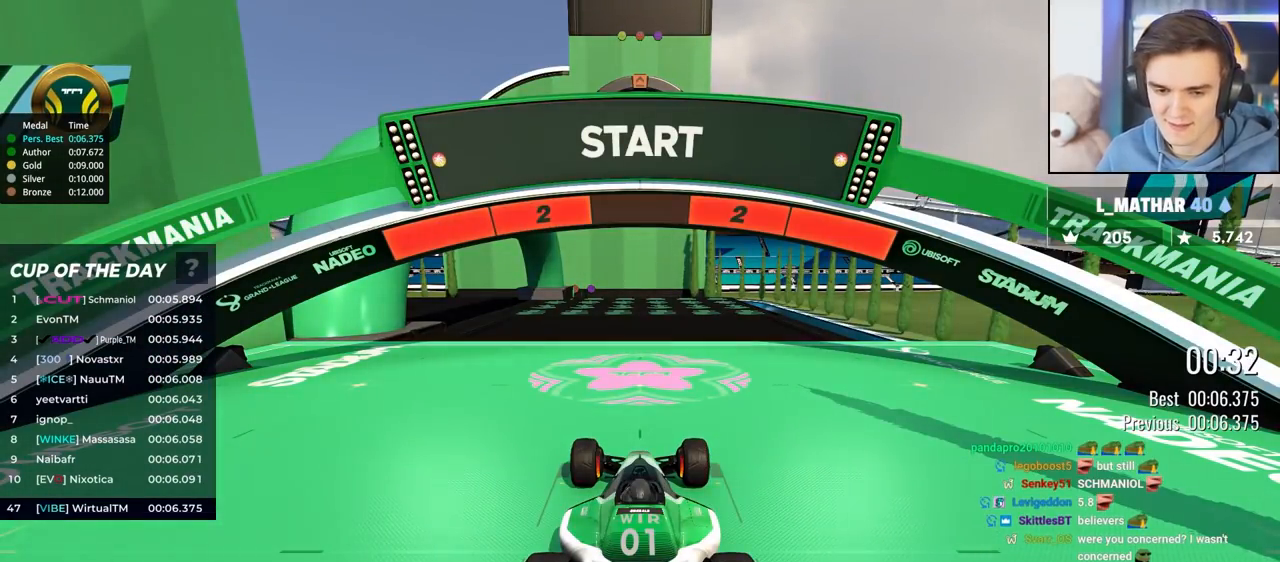
{"keys": ["up"], "events": []}
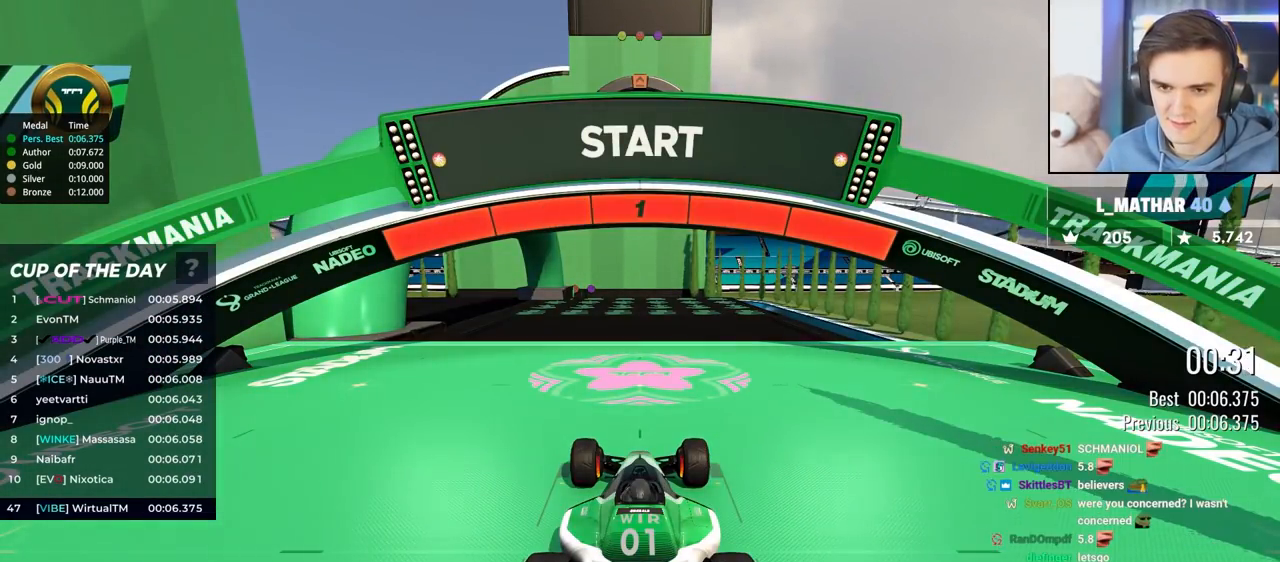
{"keys": ["left", "up"], "events": [[433, "left", "down"]]}
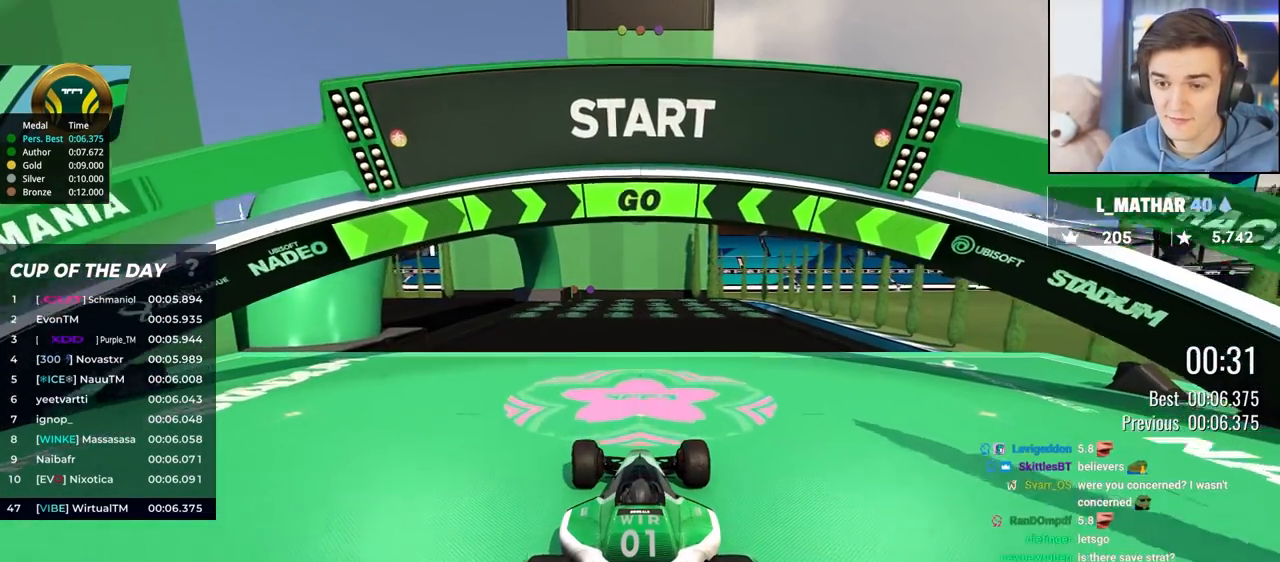
{"keys": ["up"], "events": [[17, "left", "up"], [117, "left", "down"], [167, "left", "up"]]}
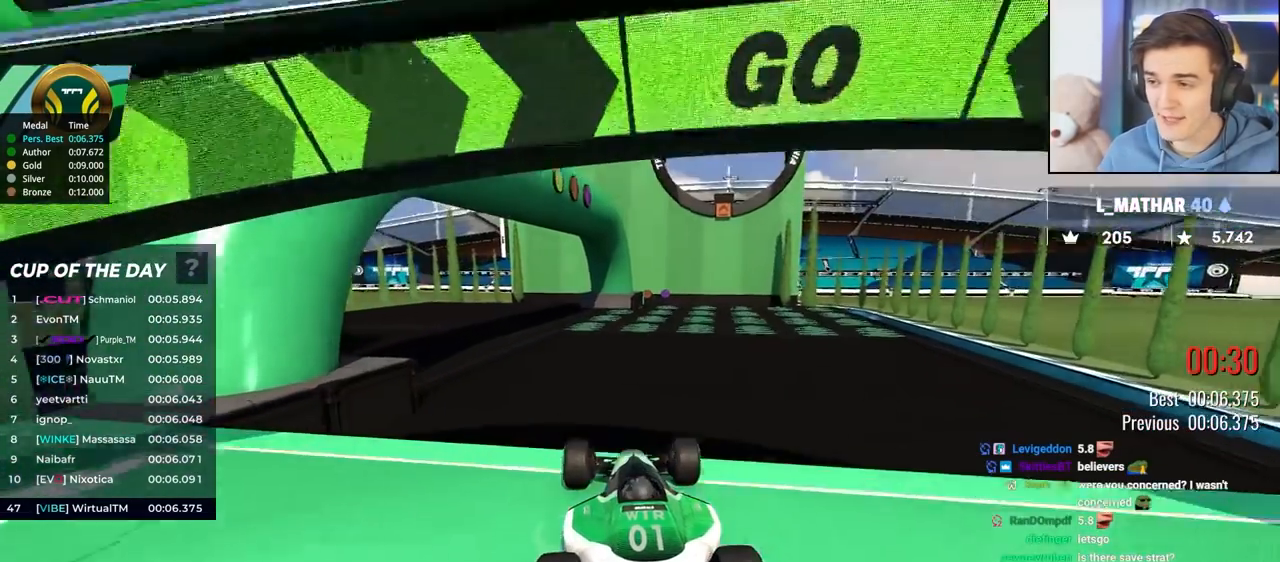
{"keys": ["up"], "events": []}
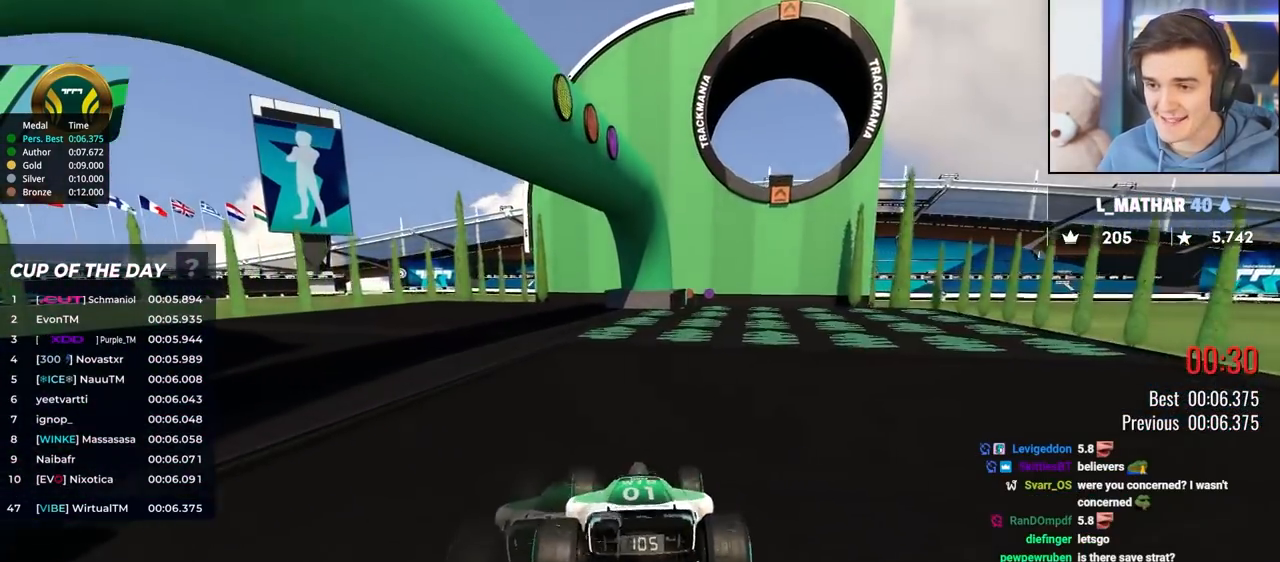
{"keys": ["up"], "events": []}
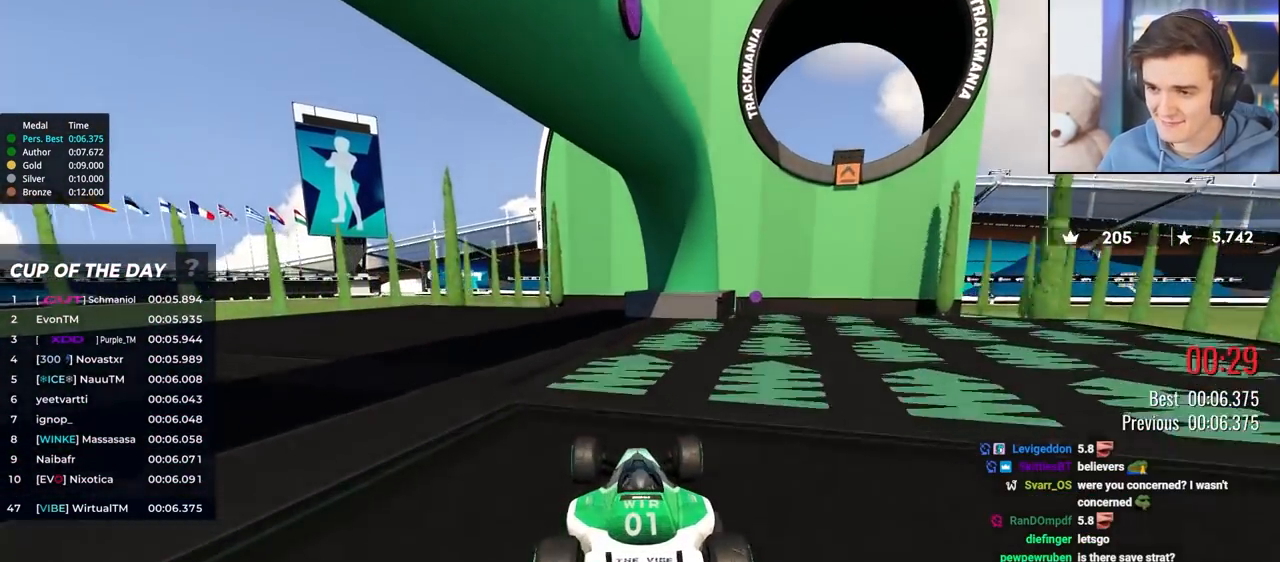
{"keys": [], "events": [[117, "brake", "down"], [117, "right", "down"], [267, "brake", "up"], [267, "up", "up"], [317, "right", "up"]]}
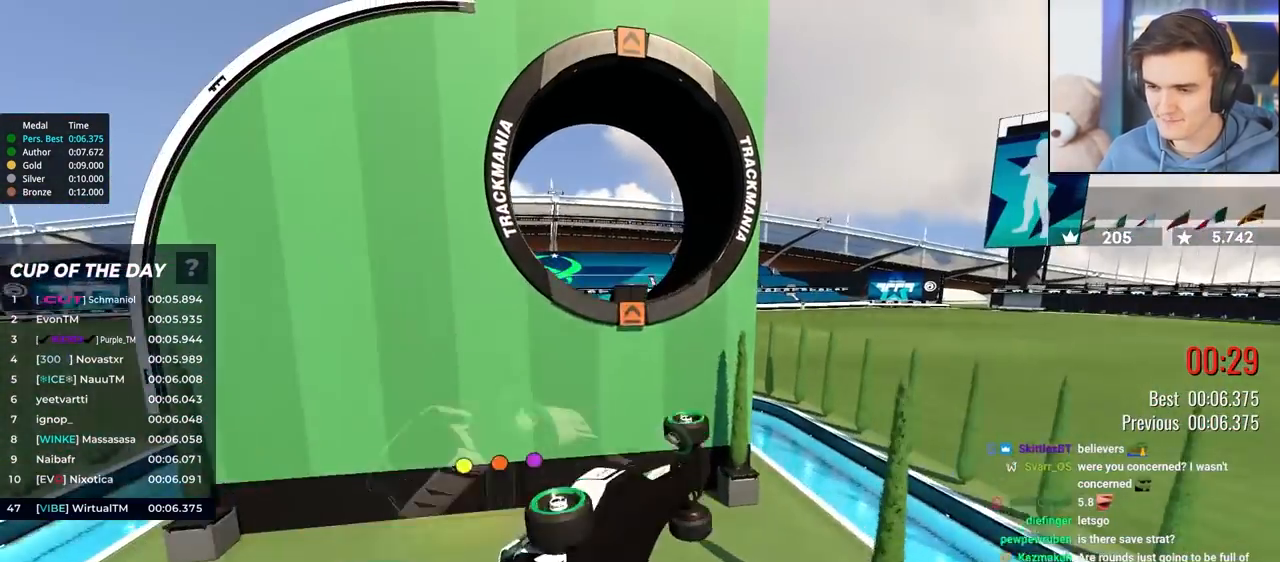
{"keys": ["left"], "events": [[133, "left", "down"]]}
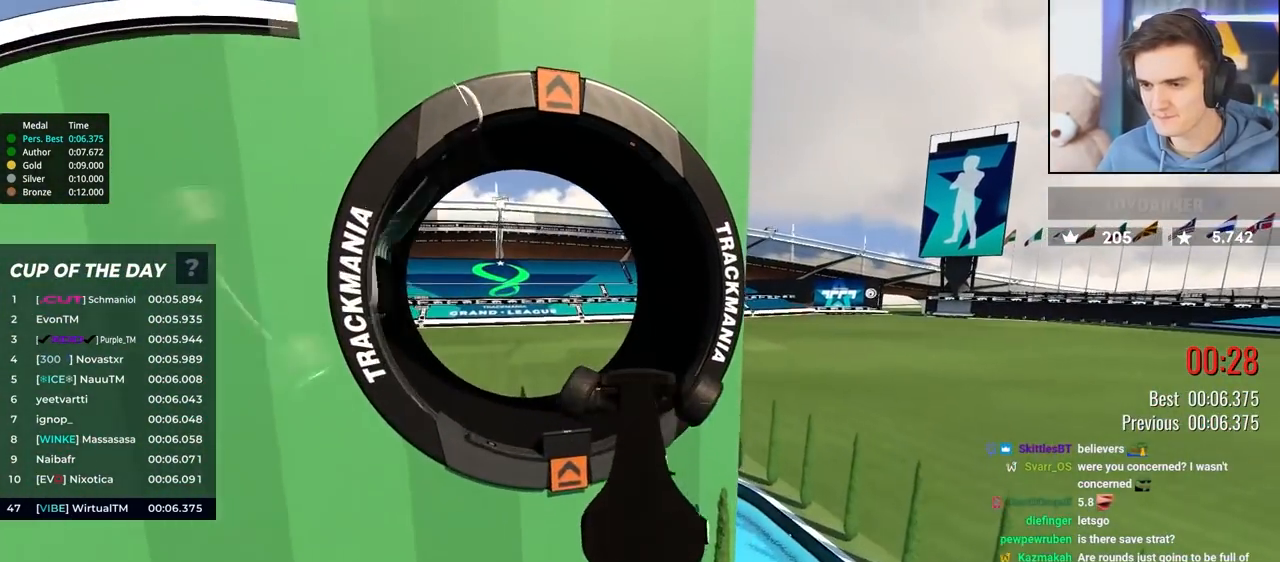
{"keys": ["left"], "events": []}
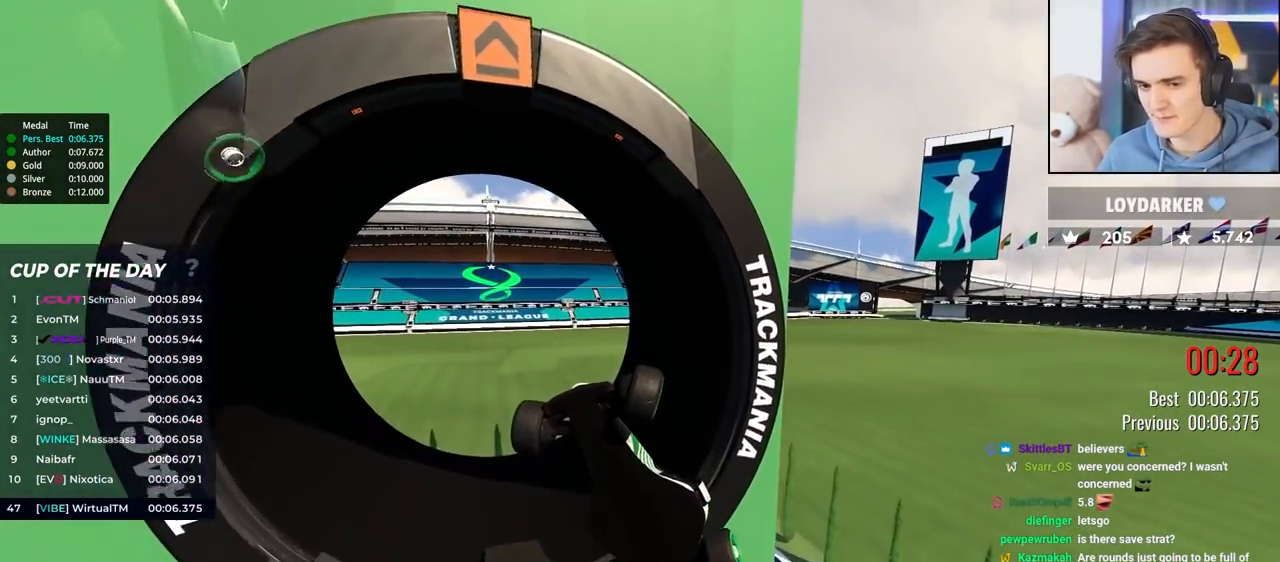
{"keys": ["left"], "events": []}
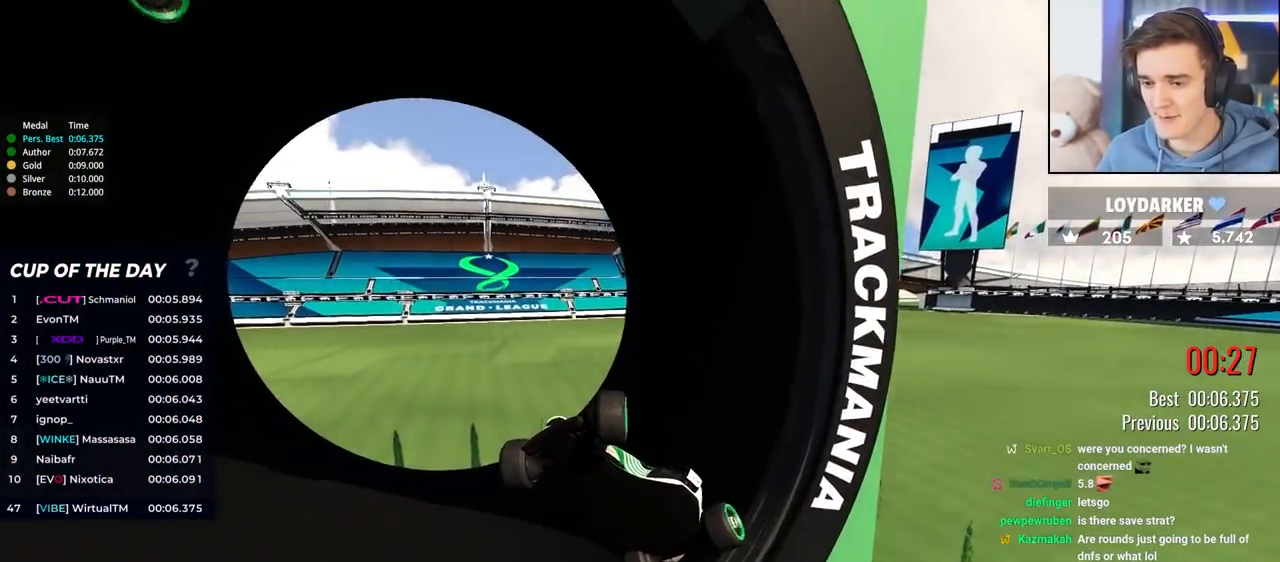
{"keys": ["left", "up"], "events": [[183, "up", "down"]]}
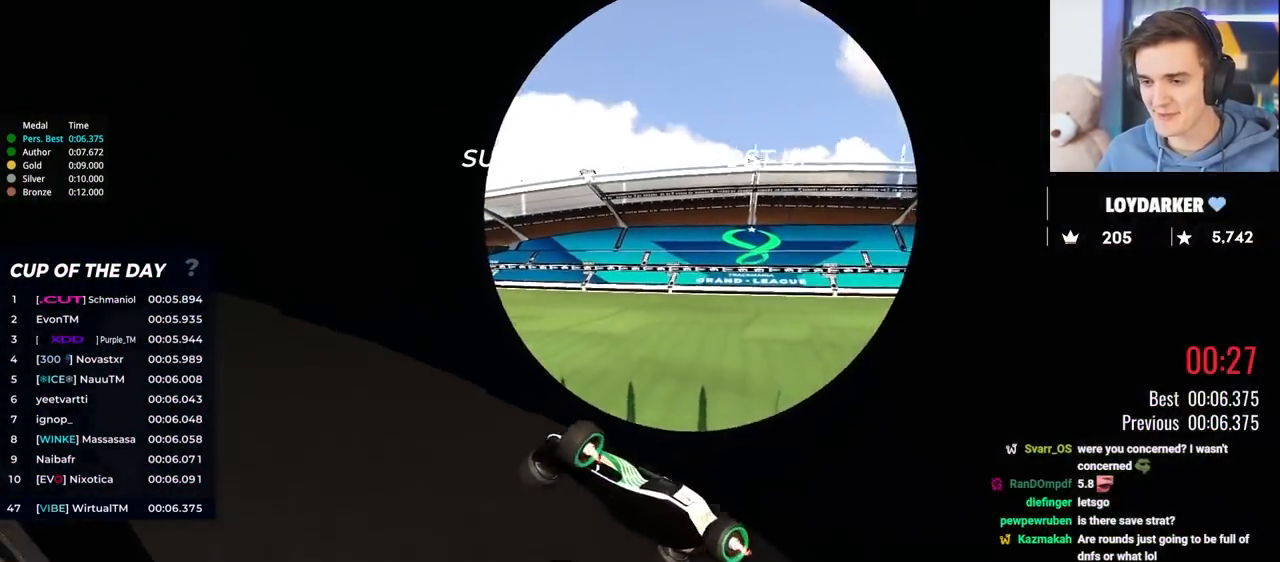
{"keys": ["left", "up"], "events": []}
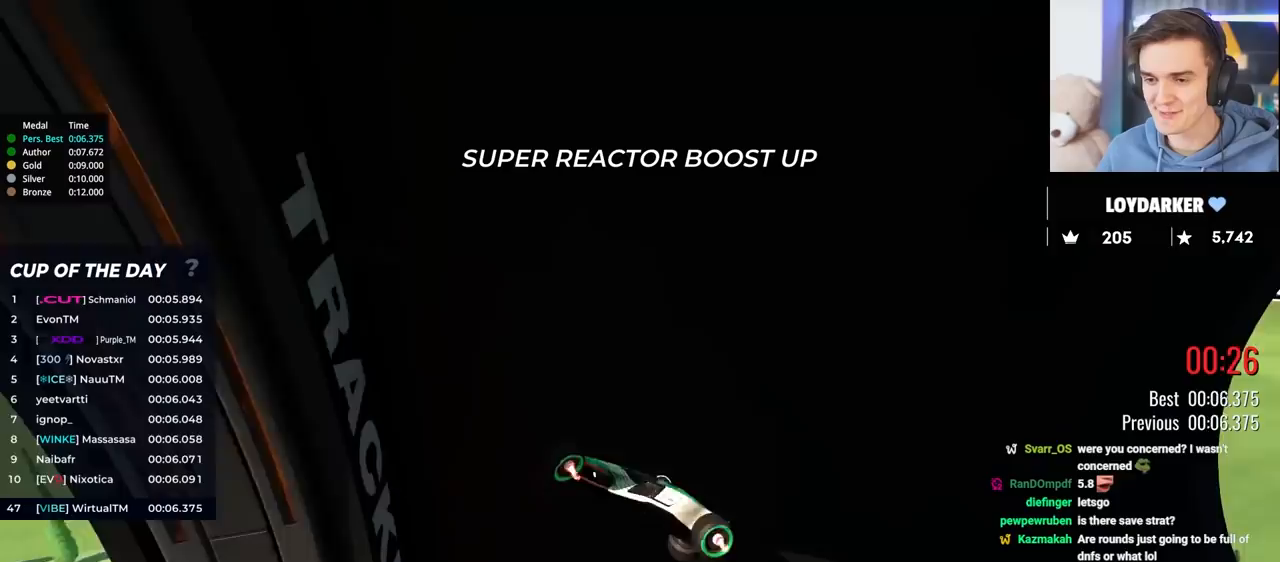
{"keys": ["up"], "events": [[83, "left", "up"]]}
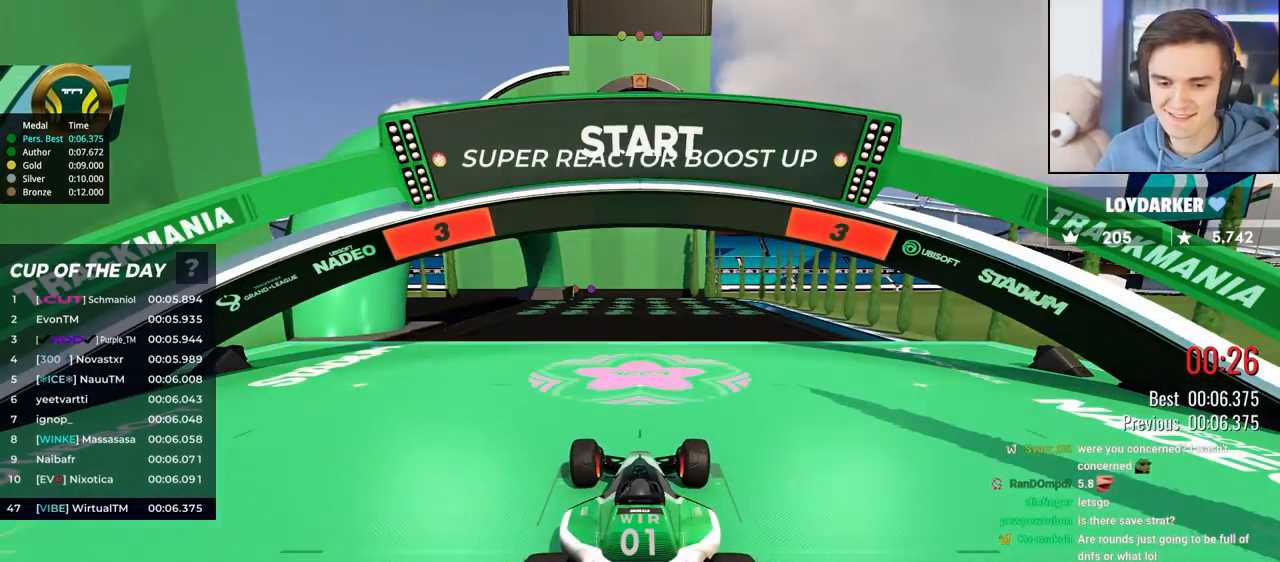
{"keys": ["up"], "events": []}